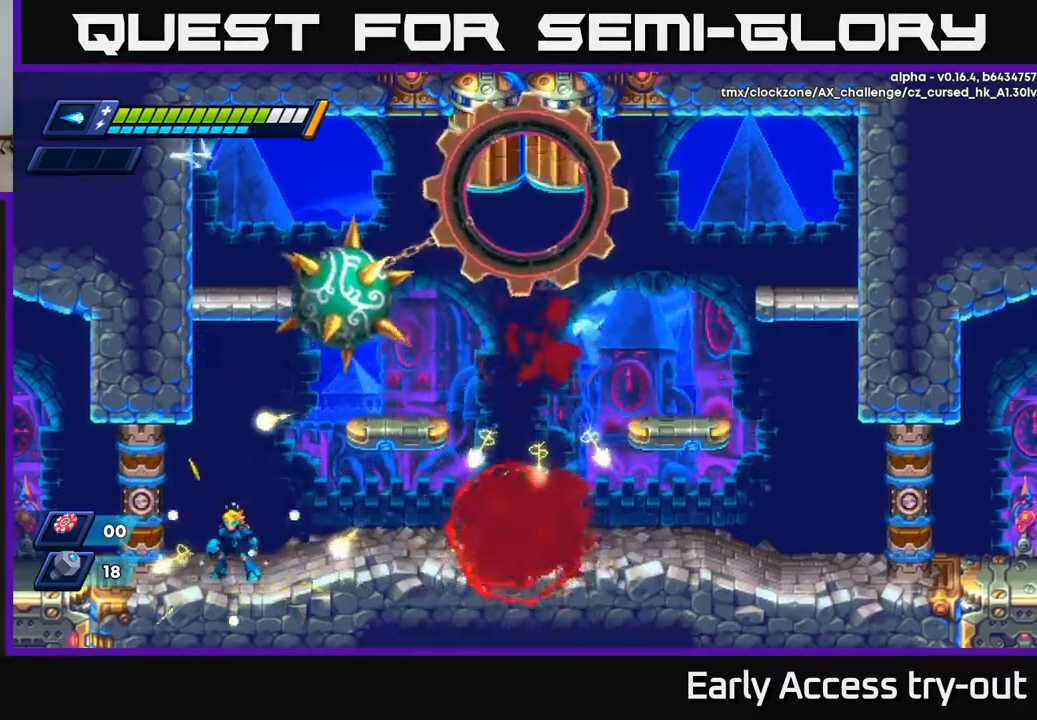
Gameplay with a controller (Xbox layout); each line is a JSON object with the inputs held at the frame after it. "events" lists button and stick changes between this image and that frame as [ms after this image, input, new state], when the widget could be followed in between.
{"buttons": [], "left_stick": "center", "right_stick": "center", "events": []}
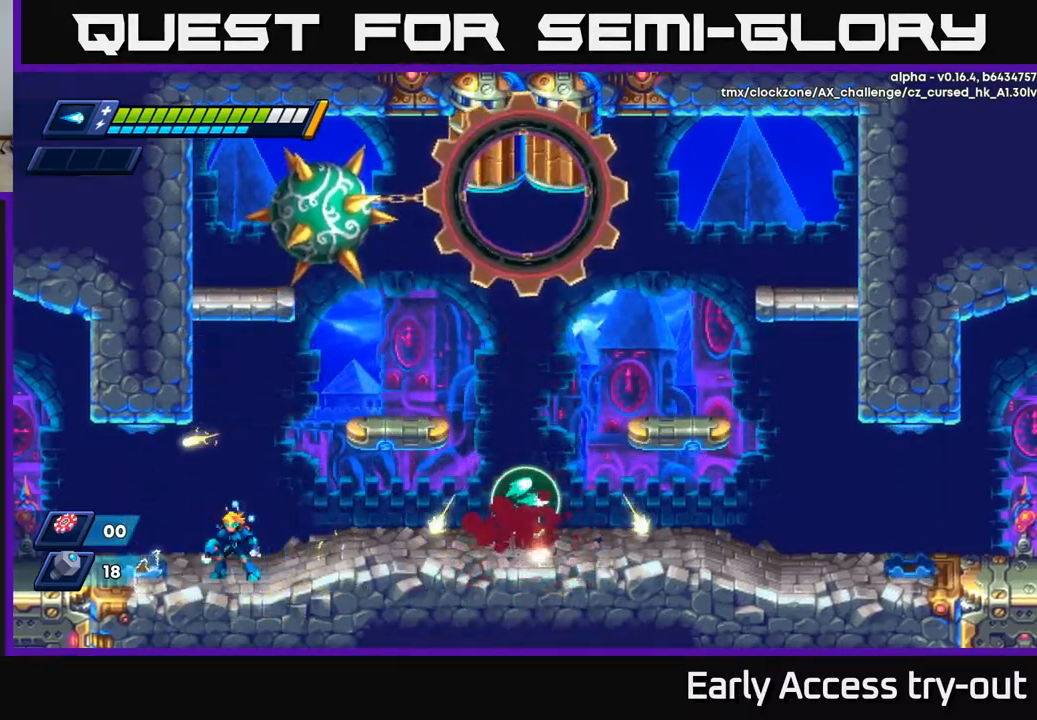
{"buttons": ["R2", "DPAD_RIGHT"], "left_stick": "center", "right_stick": "center", "events": [[133, "DPAD_RIGHT", "down"], [267, "R2", "down"], [433, "R2", "up"], [500, "R2", "down"]]}
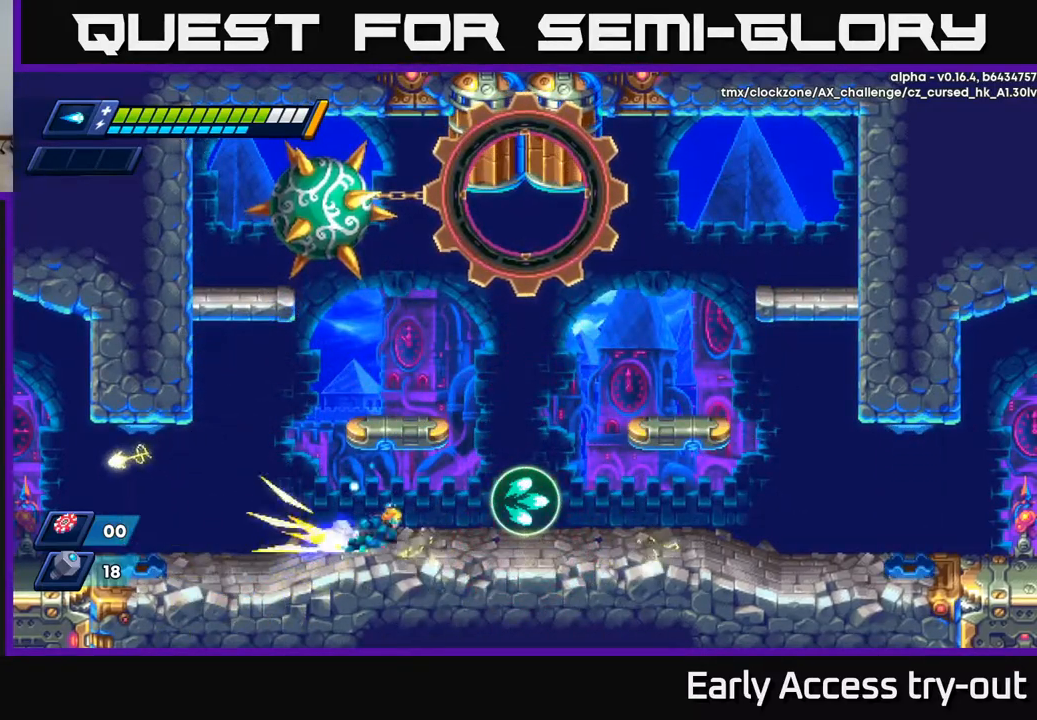
{"buttons": ["DPAD_RIGHT"], "left_stick": "center", "right_stick": "center", "events": [[217, "R2", "up"]]}
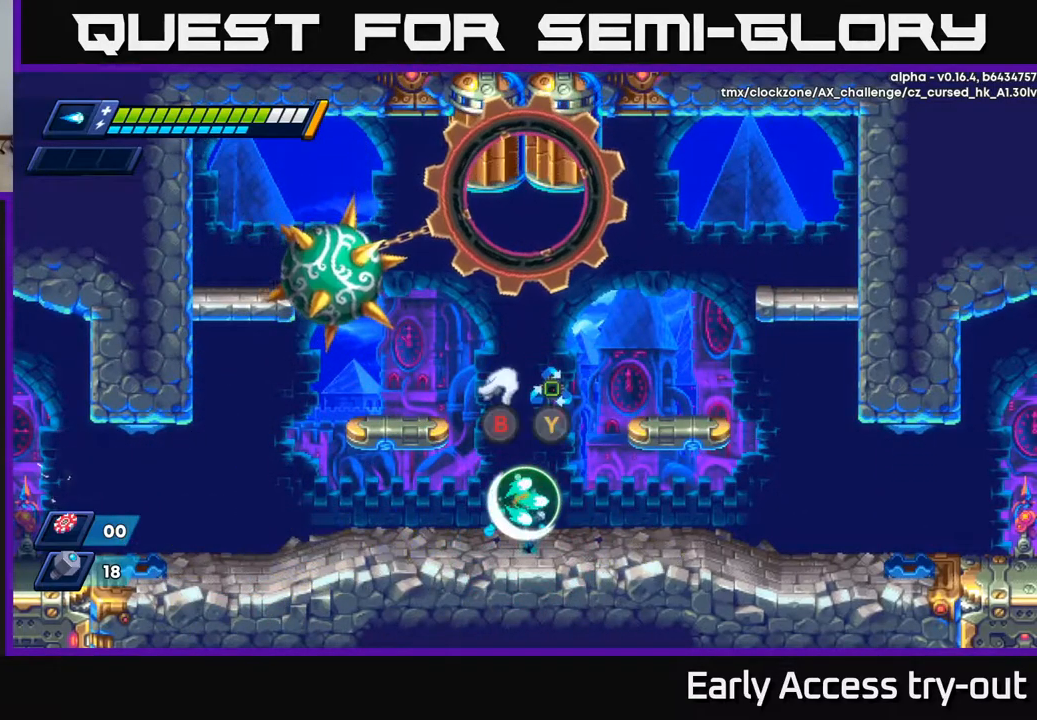
{"buttons": ["DPAD_LEFT"], "left_stick": "center", "right_stick": "center", "events": [[117, "DPAD_RIGHT", "up"], [267, "B", "down"], [367, "B", "up"], [400, "DPAD_LEFT", "down"]]}
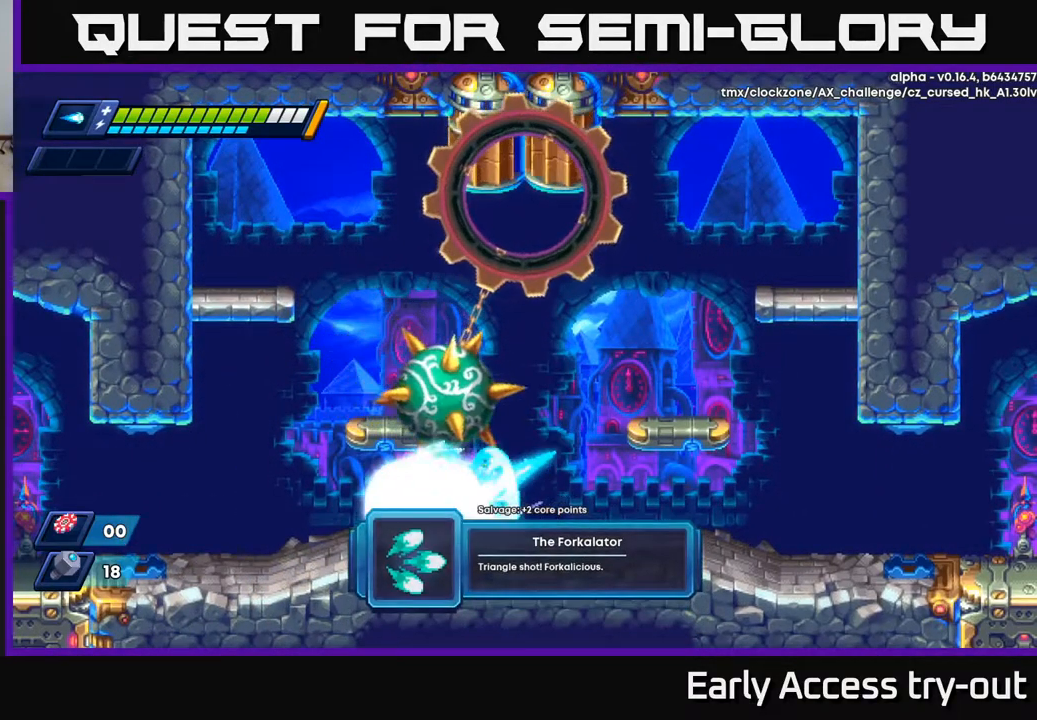
{"buttons": [], "left_stick": "center", "right_stick": "center", "events": [[17, "X", "down"], [100, "X", "up"], [167, "X", "down"], [217, "DPAD_LEFT", "up"], [217, "X", "up"], [300, "X", "down"], [367, "X", "up"]]}
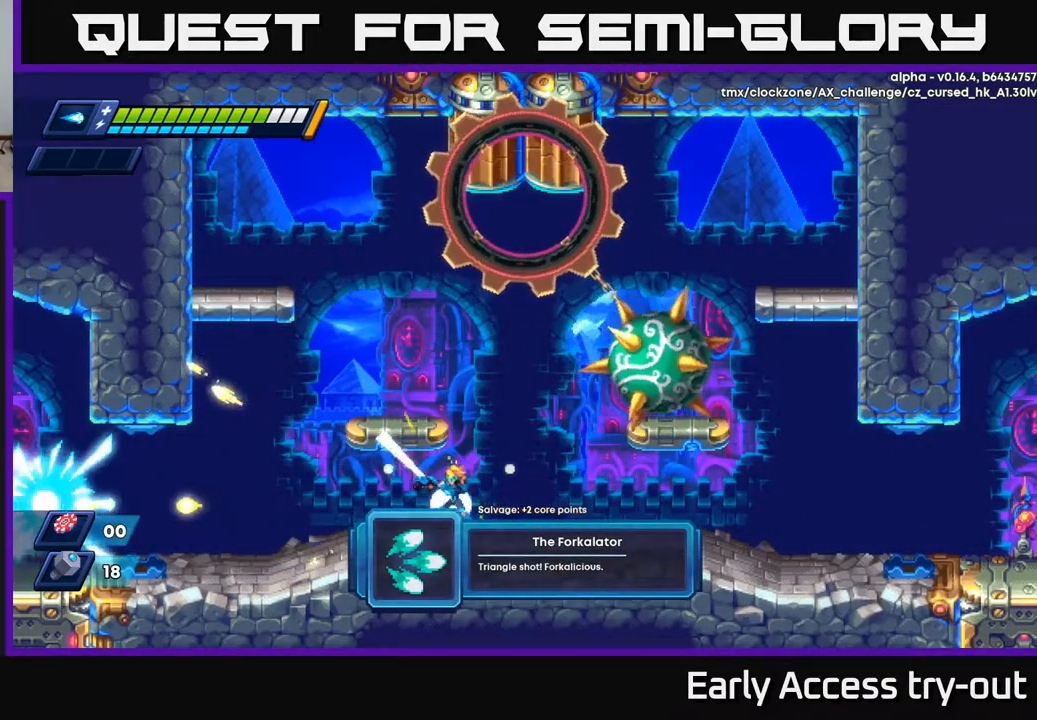
{"buttons": ["DPAD_LEFT"], "left_stick": "center", "right_stick": "center", "events": [[33, "A", "down"], [317, "DPAD_LEFT", "down"], [333, "A", "up"]]}
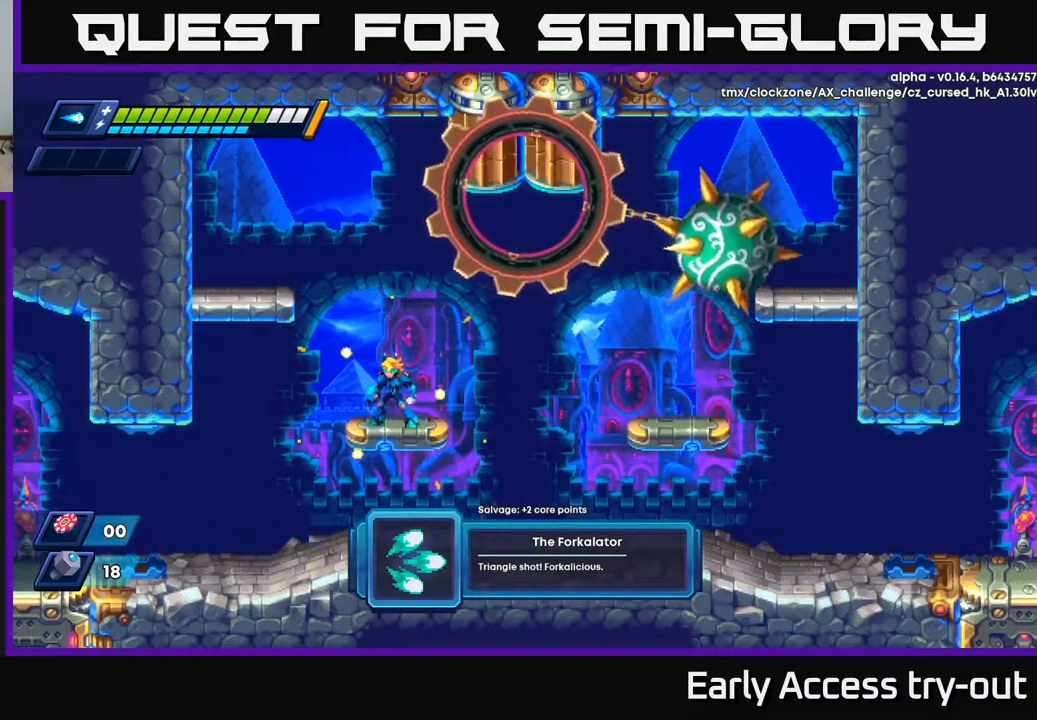
{"buttons": ["DPAD_RIGHT"], "left_stick": "center", "right_stick": "center", "events": [[50, "DPAD_LEFT", "up"], [67, "DPAD_DOWN", "down"], [117, "A", "down"], [217, "A", "up"], [217, "DPAD_DOWN", "up"], [333, "DPAD_RIGHT", "down"]]}
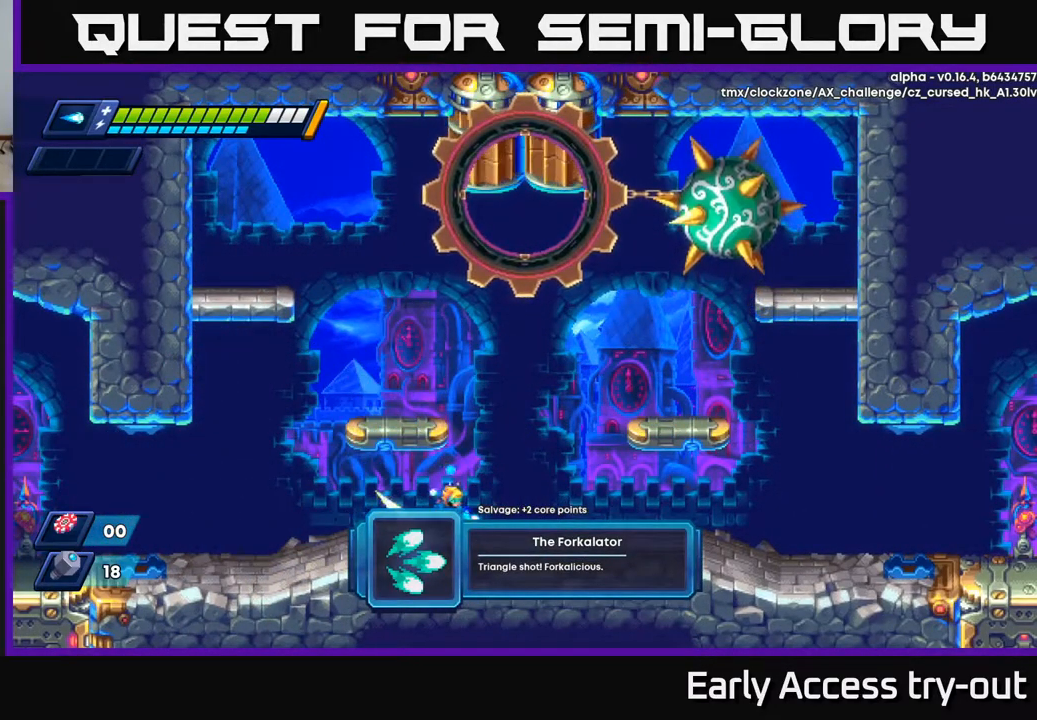
{"buttons": ["R2", "DPAD_RIGHT"], "left_stick": "center", "right_stick": "center", "events": [[50, "R2", "down"], [183, "R2", "up"], [267, "R2", "down"], [416, "R2", "up"], [516, "R2", "down"]]}
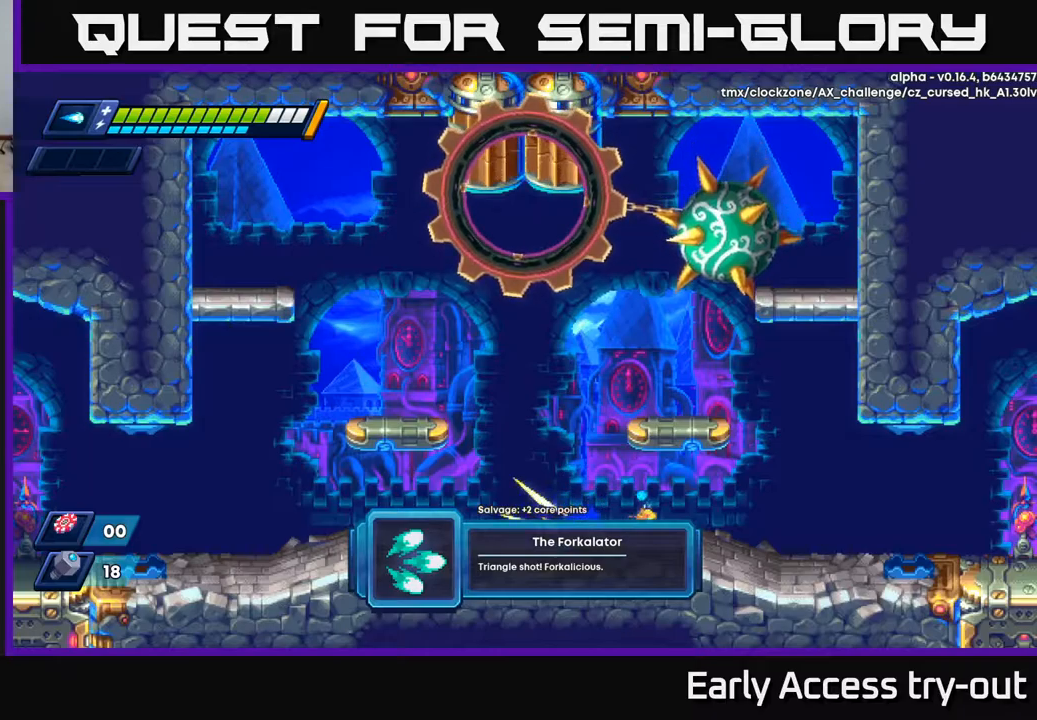
{"buttons": ["DPAD_RIGHT"], "left_stick": "center", "right_stick": "center", "events": [[134, "R2", "up"], [217, "R2", "down"], [484, "R2", "up"]]}
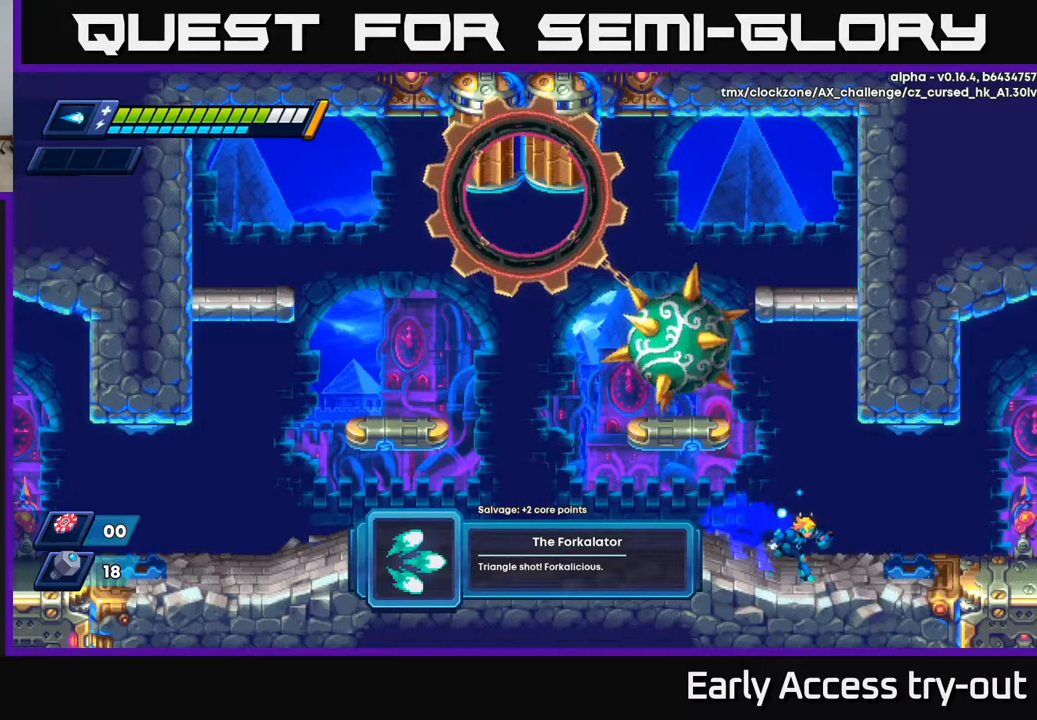
{"buttons": ["DPAD_RIGHT"], "left_stick": "center", "right_stick": "center", "events": [[150, "R2", "down"], [400, "R2", "up"]]}
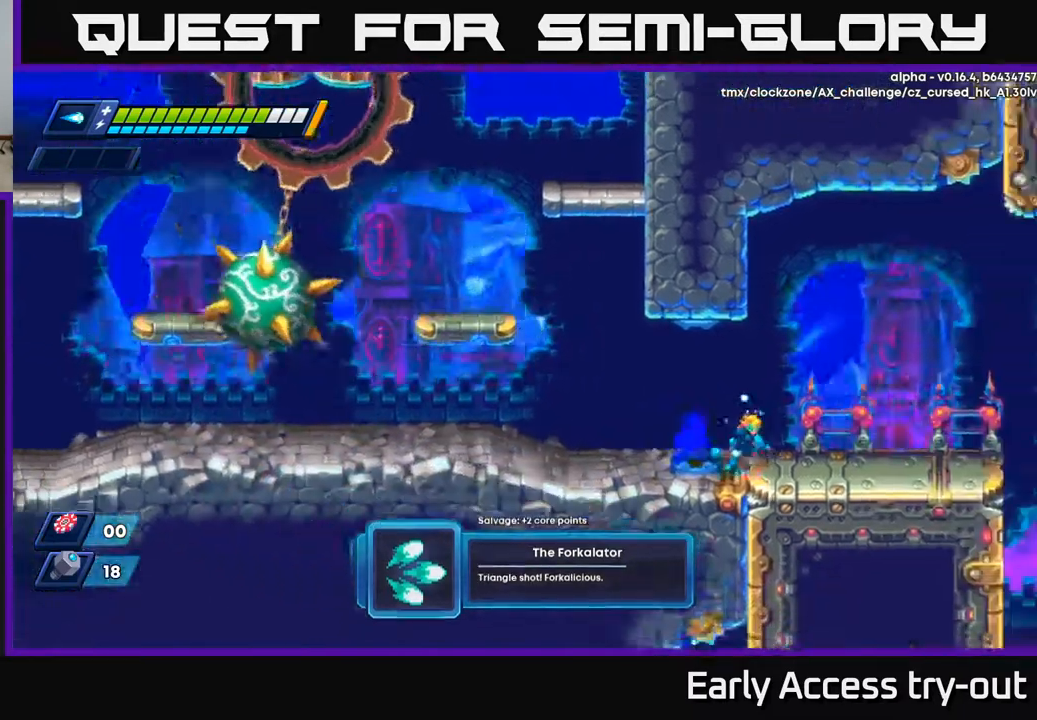
{"buttons": ["DPAD_RIGHT"], "left_stick": "center", "right_stick": "center", "events": []}
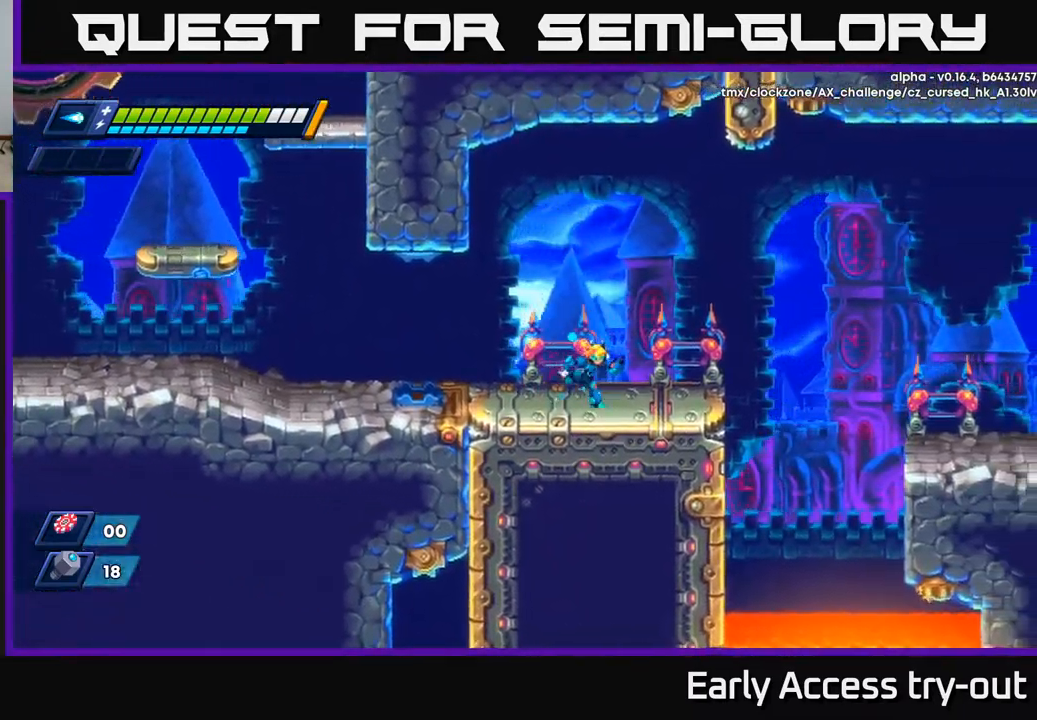
{"buttons": ["A", "R2", "DPAD_RIGHT"], "left_stick": "center", "right_stick": "center", "events": [[417, "R2", "down"], [484, "A", "down"]]}
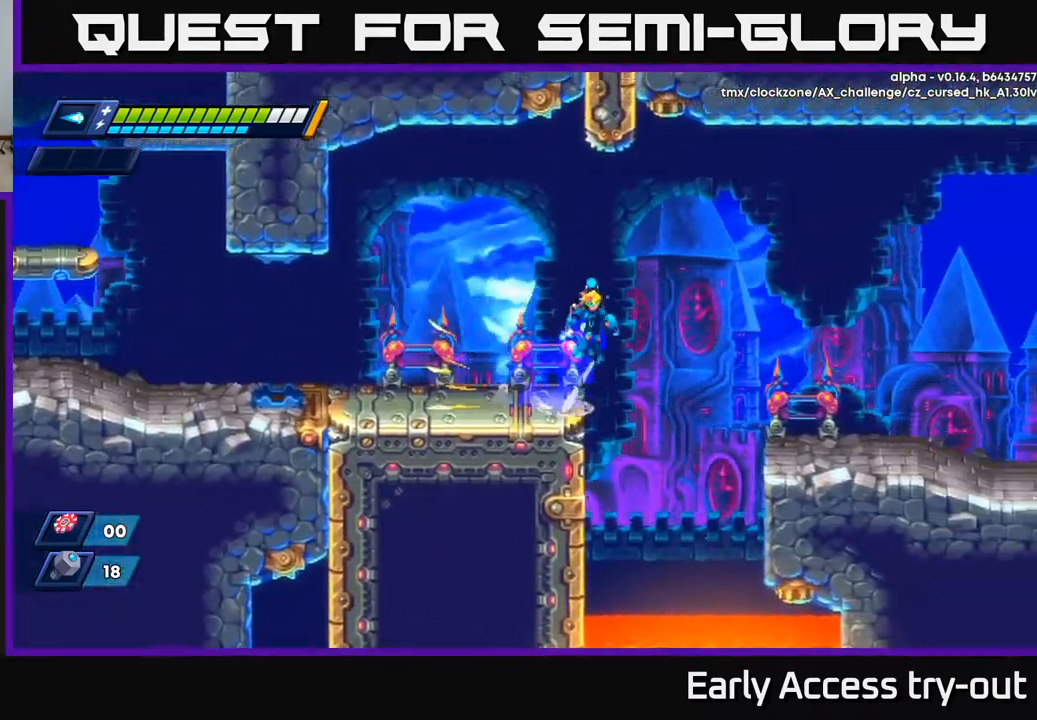
{"buttons": ["DPAD_RIGHT"], "left_stick": "center", "right_stick": "center", "events": [[284, "A", "up"], [384, "R2", "up"]]}
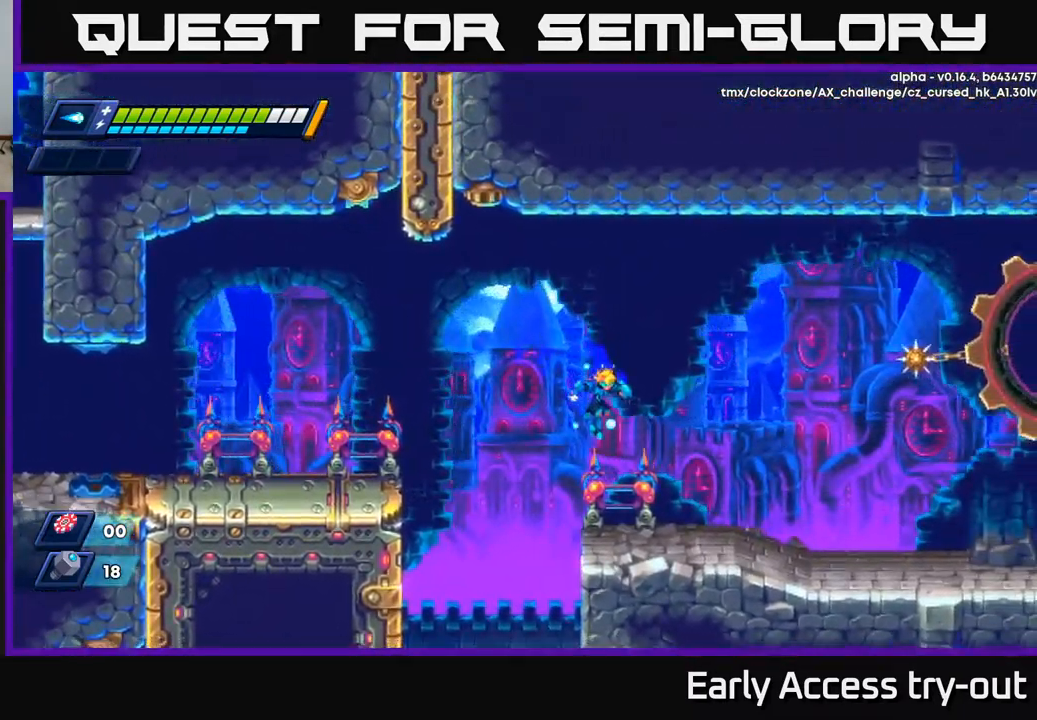
{"buttons": ["A", "DPAD_RIGHT"], "left_stick": "center", "right_stick": "center", "events": [[284, "A", "down"]]}
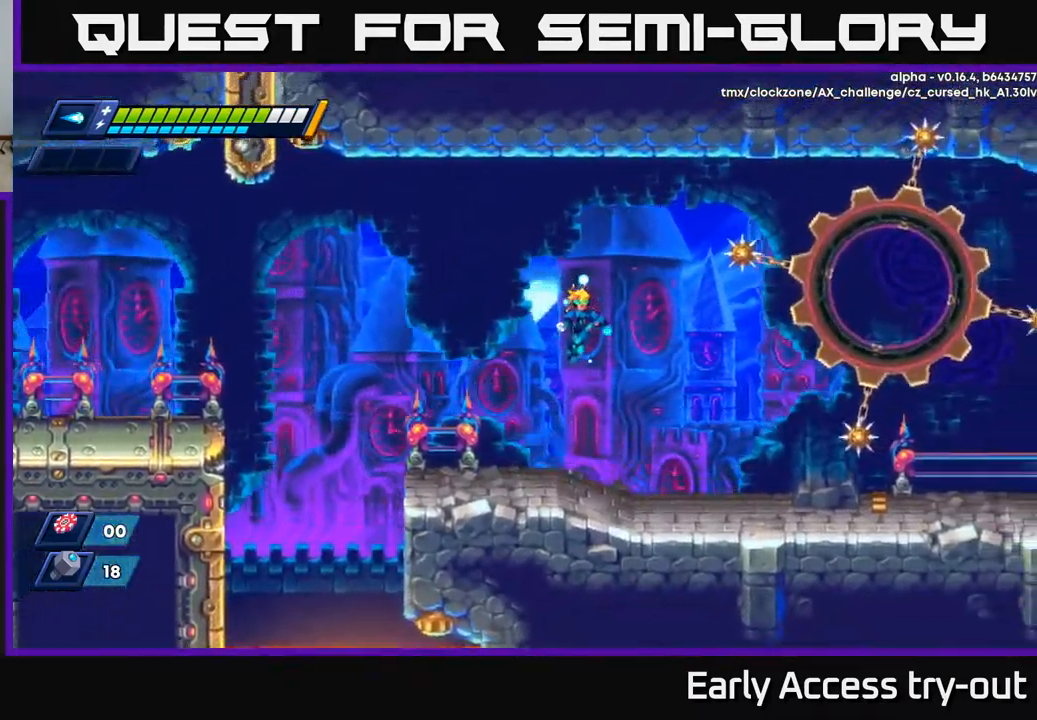
{"buttons": [], "left_stick": "center", "right_stick": "center", "events": [[17, "A", "up"], [167, "DPAD_RIGHT", "up"]]}
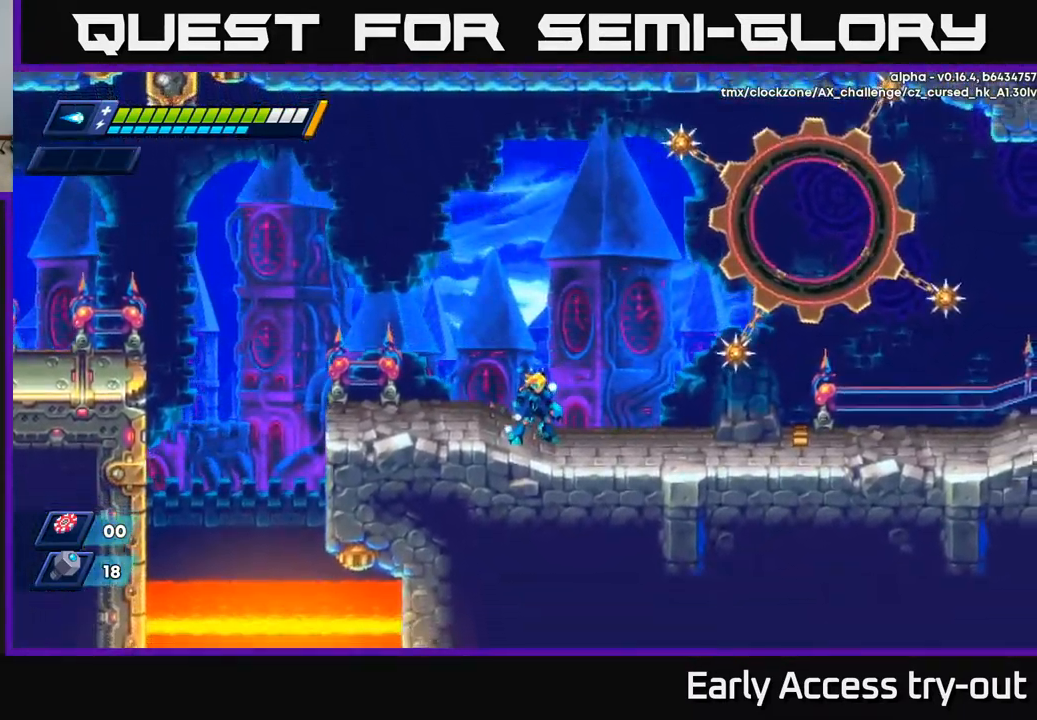
{"buttons": ["A", "R2", "DPAD_RIGHT"], "left_stick": "center", "right_stick": "center", "events": [[100, "DPAD_RIGHT", "down"], [134, "A", "down"], [134, "R2", "down"]]}
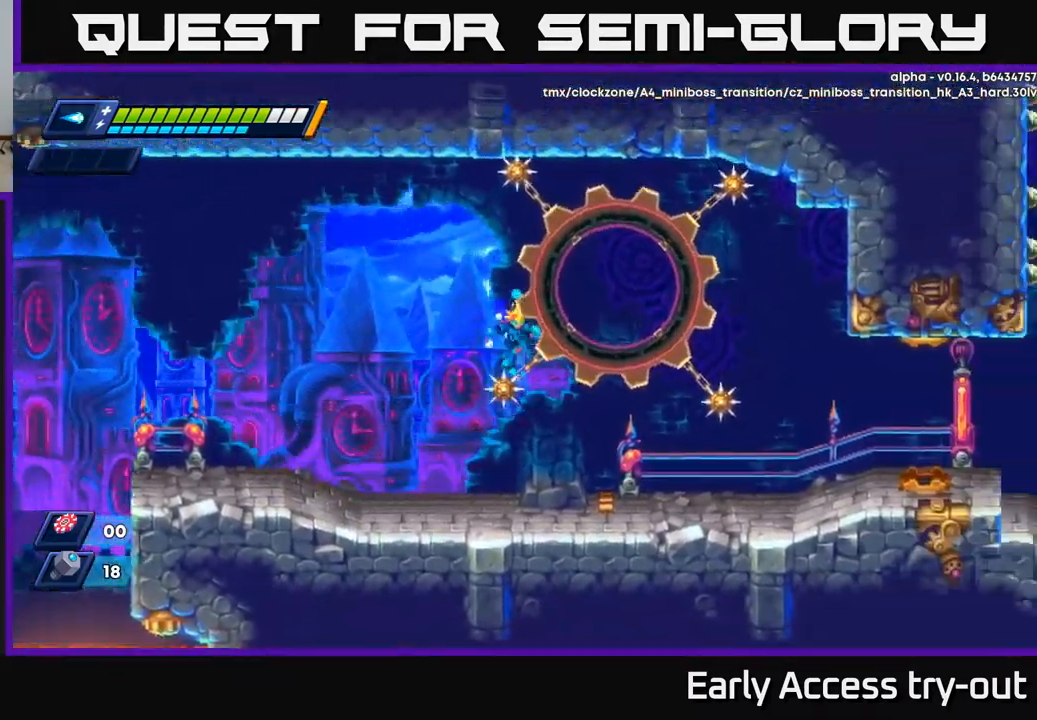
{"buttons": [], "left_stick": "center", "right_stick": "center", "events": [[150, "R2", "up"], [184, "A", "up"], [334, "DPAD_RIGHT", "up"]]}
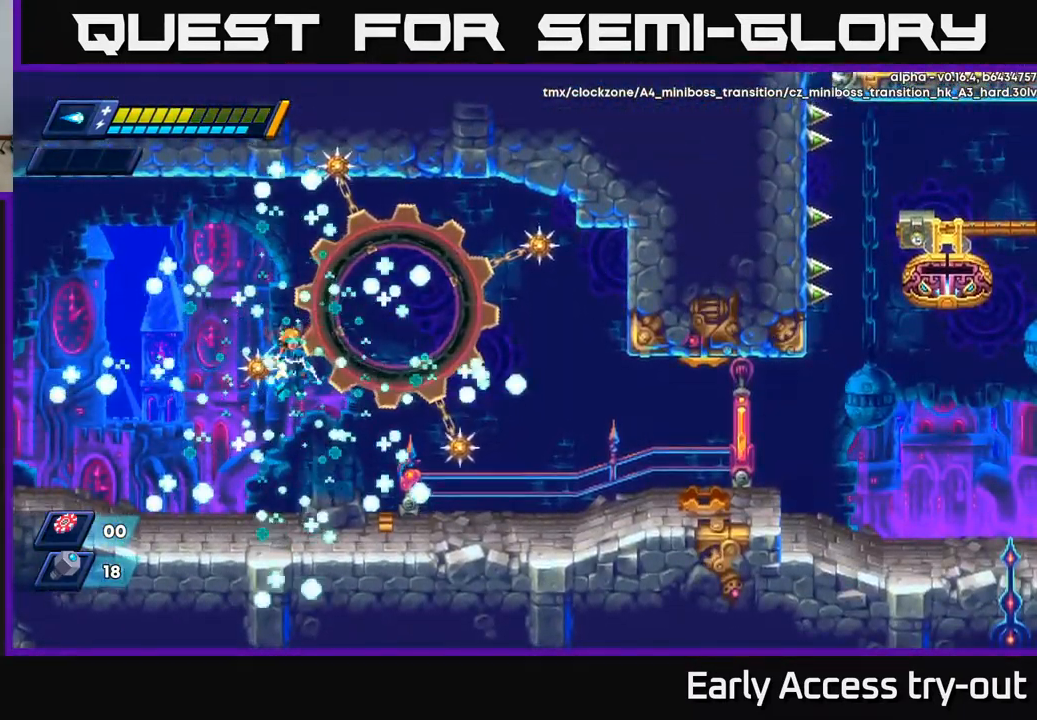
{"buttons": [], "left_stick": "center", "right_stick": "center", "events": []}
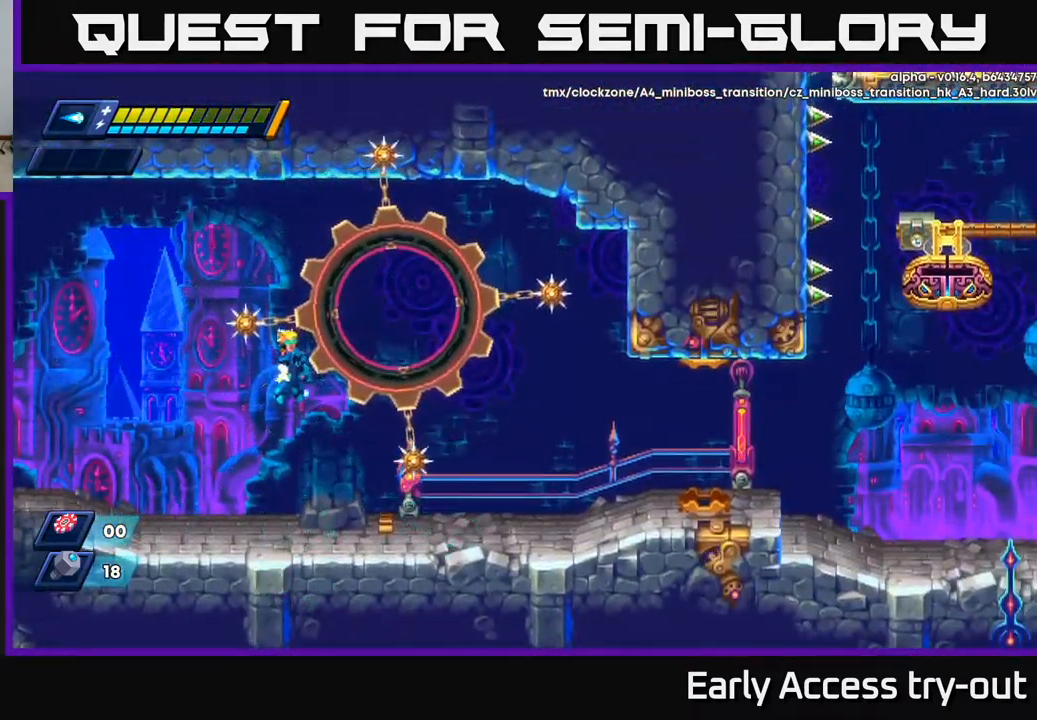
{"buttons": ["DPAD_LEFT"], "left_stick": "center", "right_stick": "center", "events": [[67, "DPAD_LEFT", "down"]]}
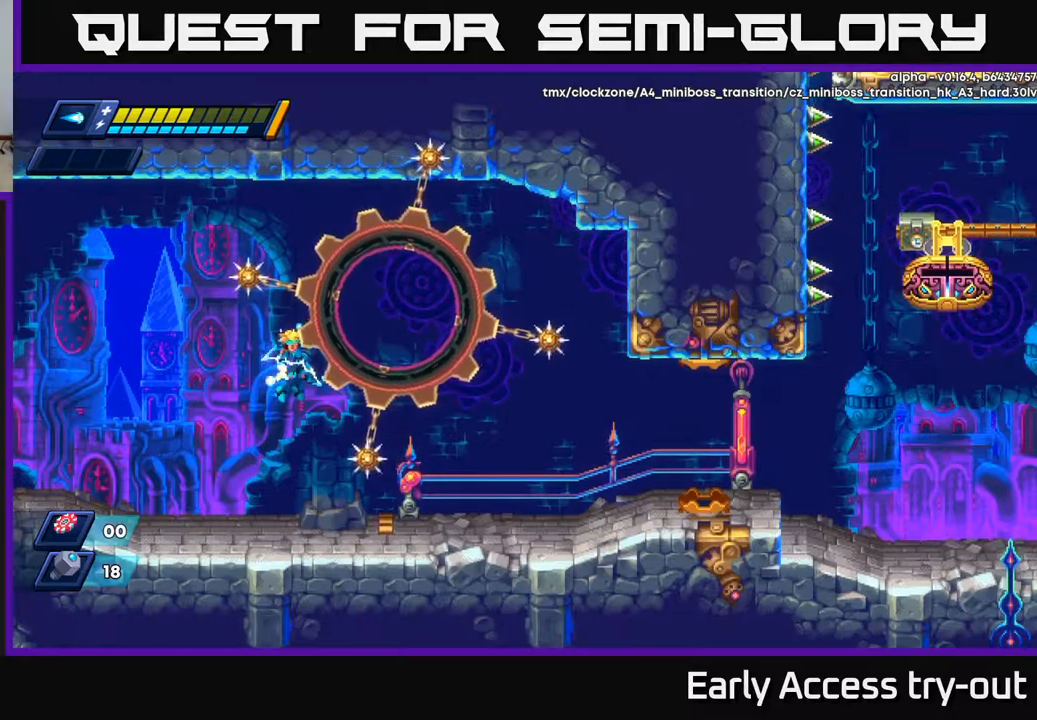
{"buttons": [], "left_stick": "center", "right_stick": "center", "events": [[434, "DPAD_LEFT", "up"]]}
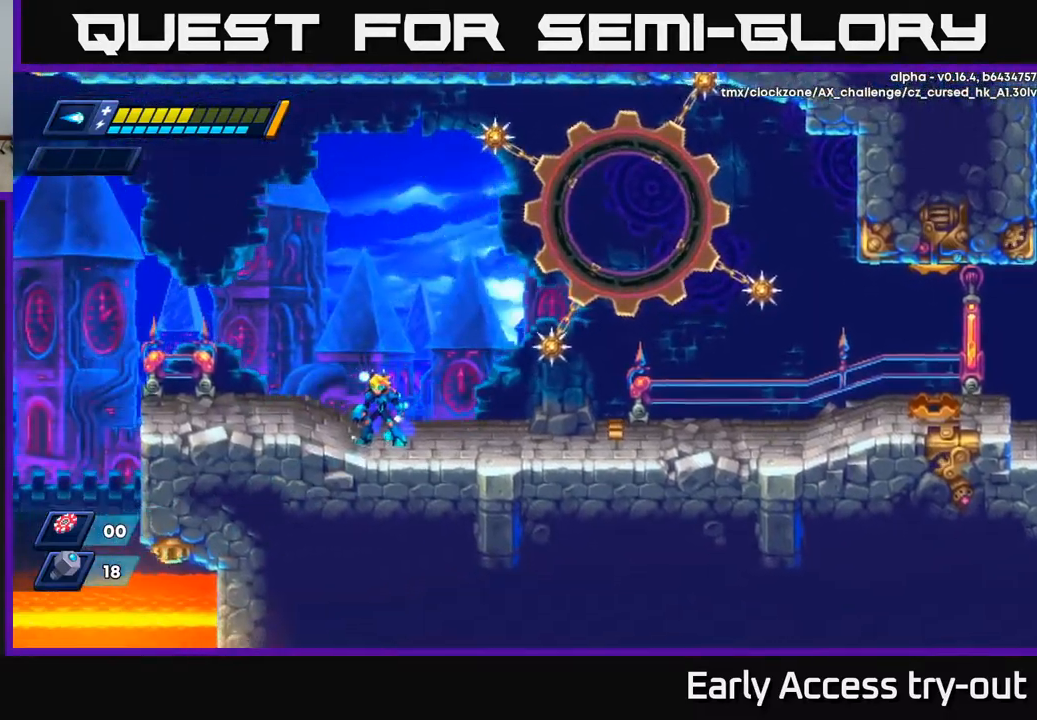
{"buttons": ["DPAD_RIGHT"], "left_stick": "center", "right_stick": "center", "events": [[117, "DPAD_RIGHT", "down"], [267, "DPAD_RIGHT", "up"], [434, "DPAD_RIGHT", "down"]]}
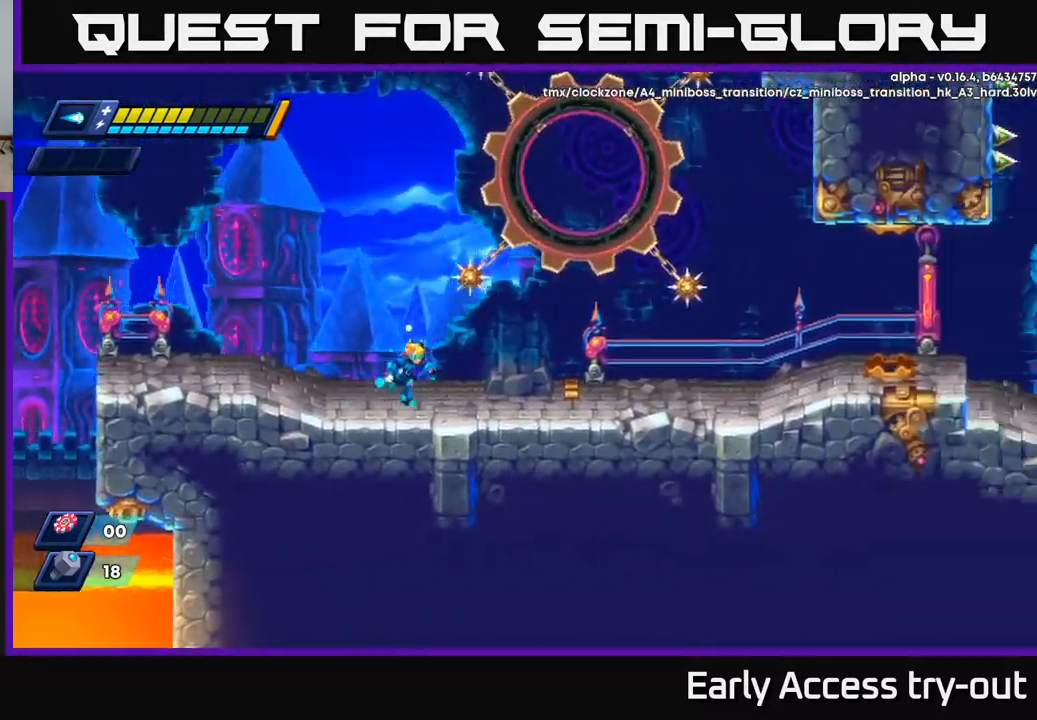
{"buttons": [], "left_stick": "center", "right_stick": "center", "events": [[250, "DPAD_RIGHT", "up"]]}
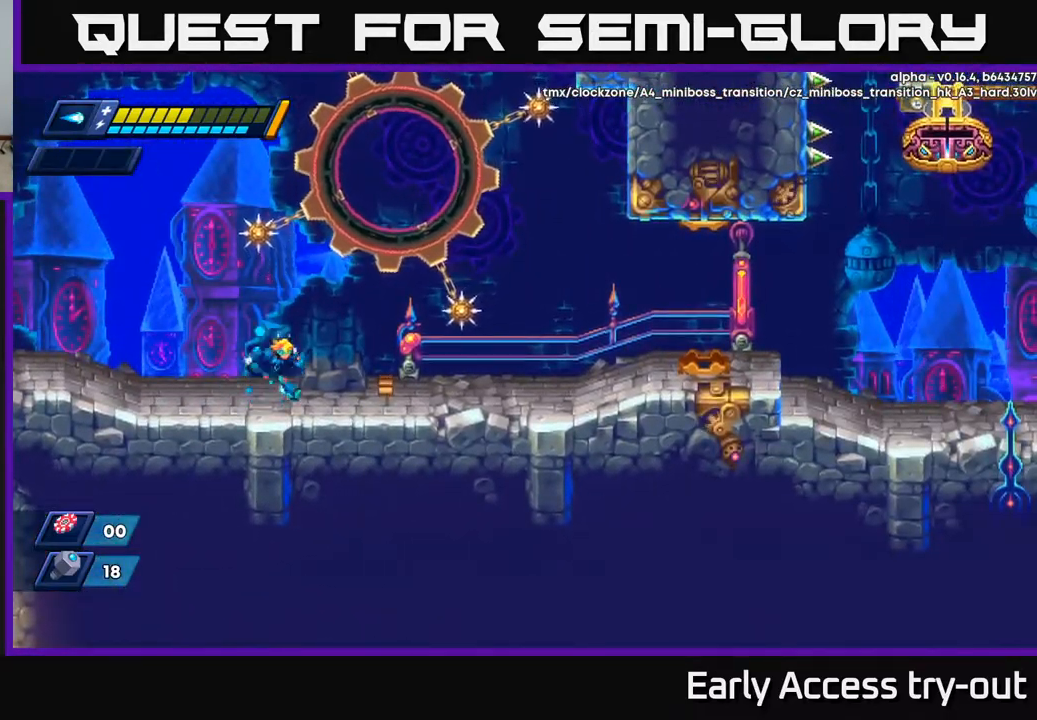
{"buttons": ["A", "R2", "DPAD_RIGHT"], "left_stick": "center", "right_stick": "center", "events": [[50, "DPAD_RIGHT", "down"], [134, "R2", "down"], [150, "A", "down"]]}
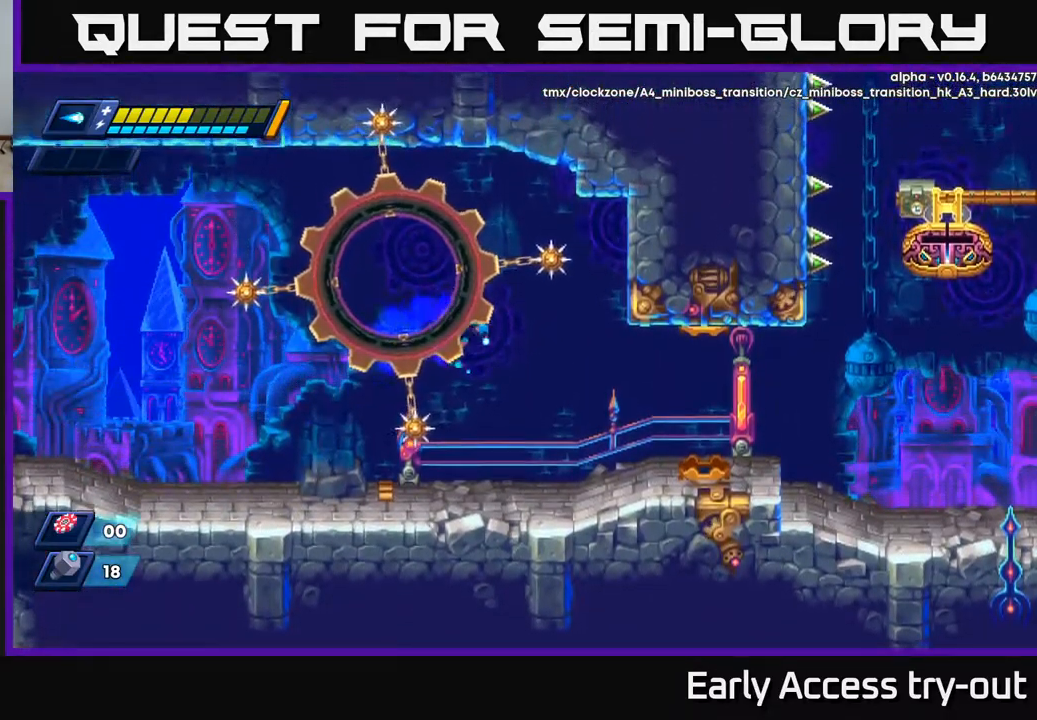
{"buttons": ["R2", "DPAD_RIGHT"], "left_stick": "center", "right_stick": "center", "events": [[50, "A", "up"], [50, "R2", "up"], [384, "R2", "down"]]}
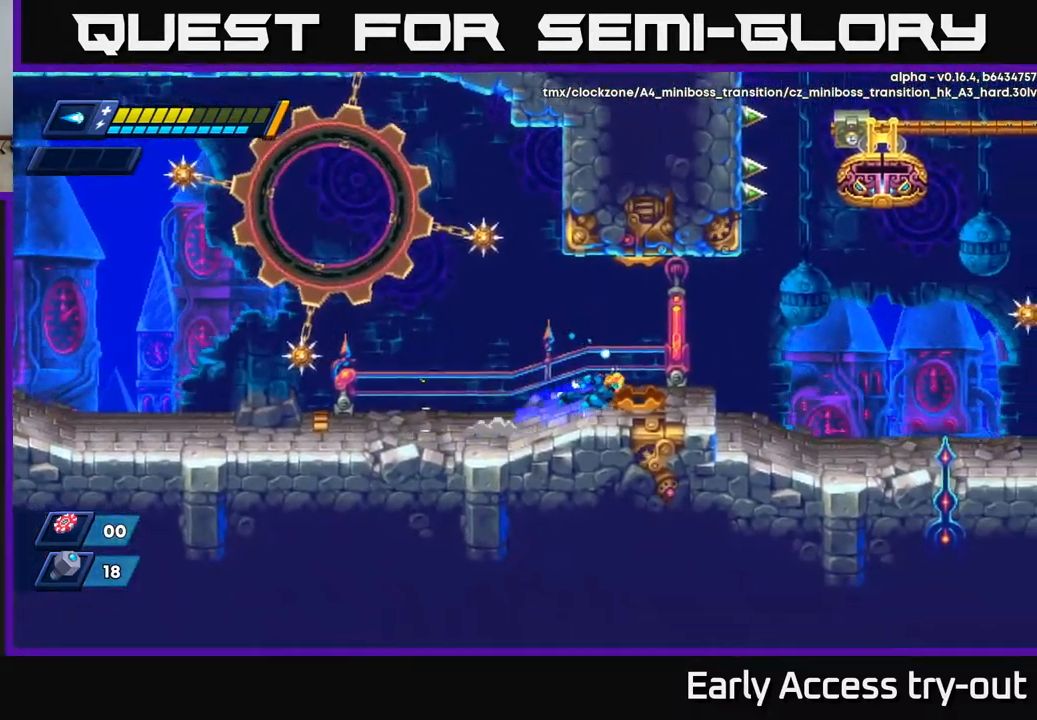
{"buttons": ["DPAD_RIGHT"], "left_stick": "center", "right_stick": "center", "events": [[184, "R2", "up"]]}
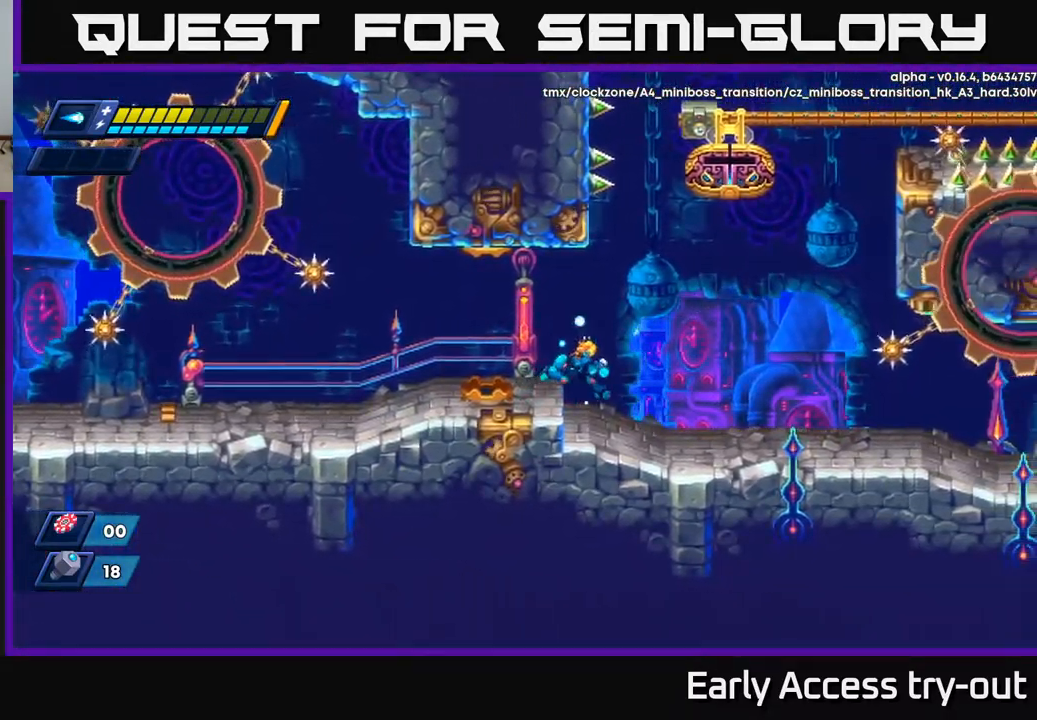
{"buttons": ["DPAD_RIGHT"], "left_stick": "center", "right_stick": "center", "events": []}
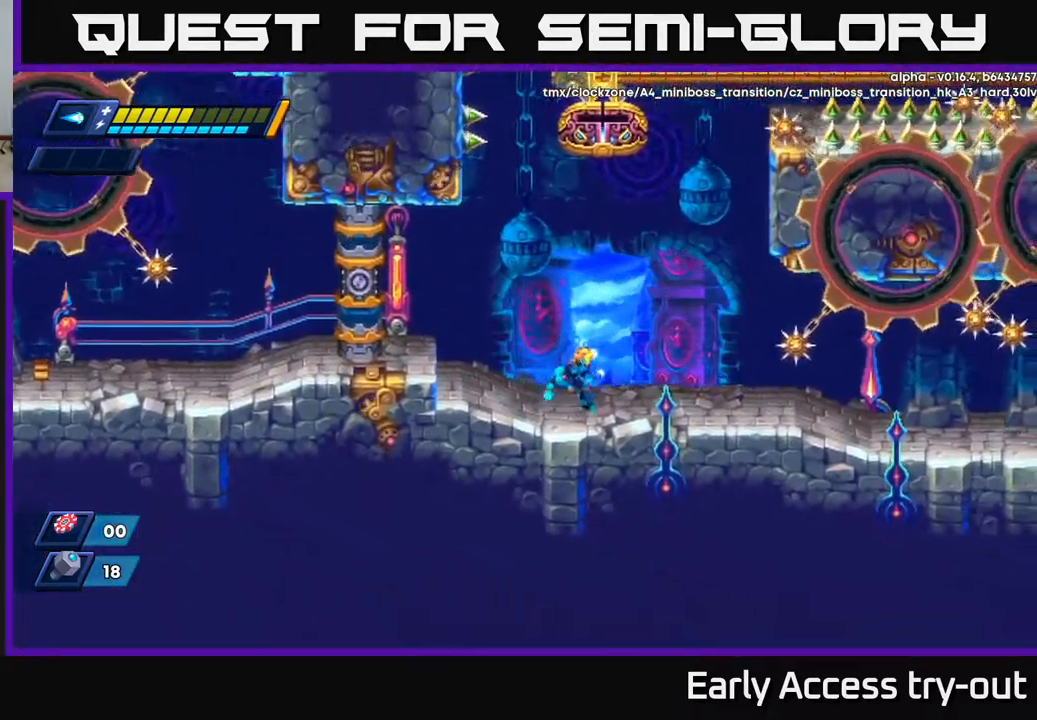
{"buttons": ["DPAD_RIGHT"], "left_stick": "center", "right_stick": "center", "events": []}
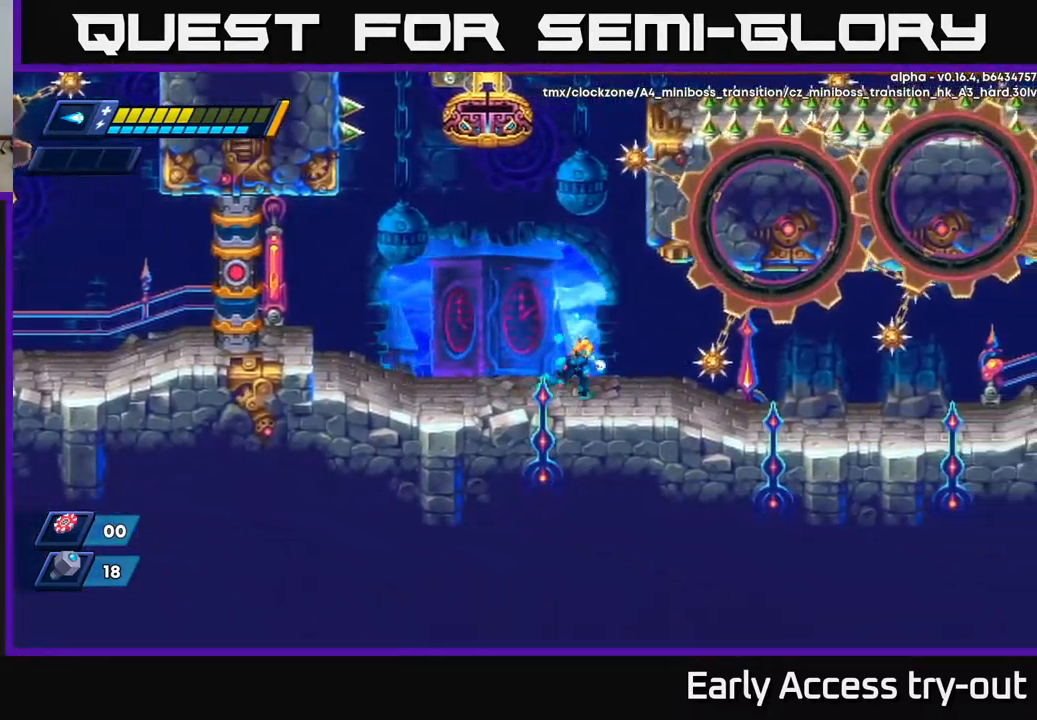
{"buttons": [], "left_stick": "center", "right_stick": "center", "events": [[250, "DPAD_RIGHT", "up"]]}
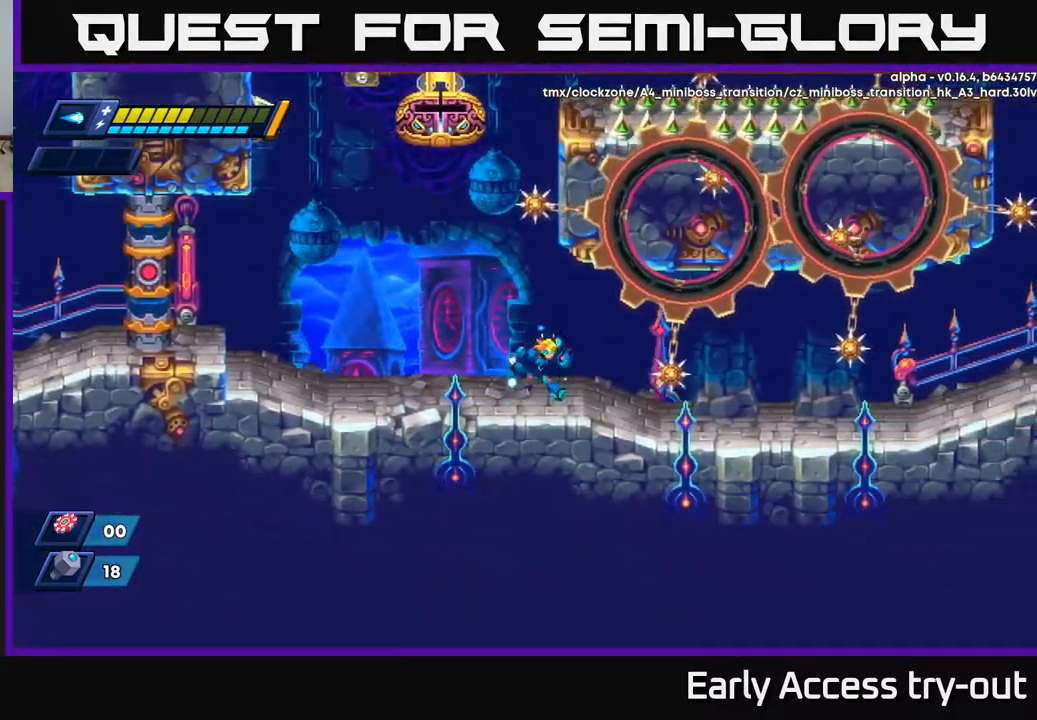
{"buttons": ["DPAD_RIGHT"], "left_stick": "center", "right_stick": "center", "events": [[50, "DPAD_RIGHT", "down"], [234, "DPAD_RIGHT", "up"], [467, "DPAD_RIGHT", "down"]]}